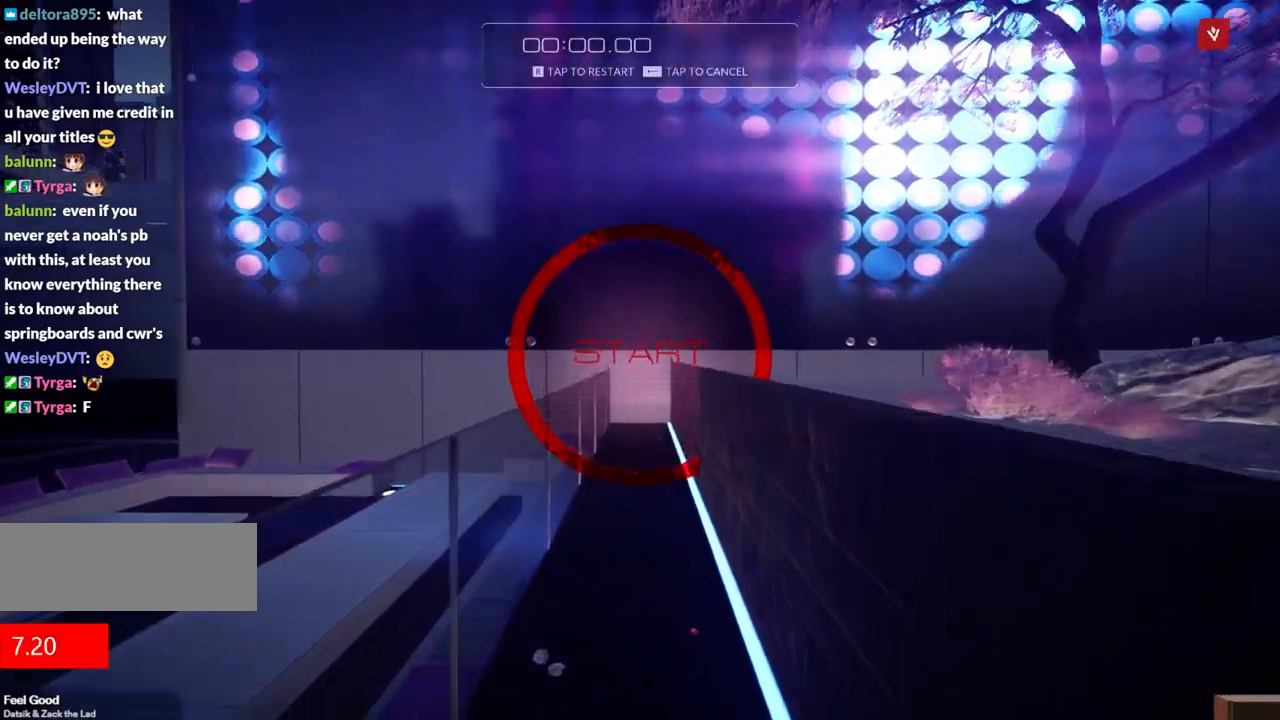
Gameplay with keyboard; each line is a JSON object with the keys held at the frame after it. "events" lists presses ("down") and releases ("up") of "a", "ctrl", "d", "e", "f", "q", "r", "s", "shift" and "w" between this image and that frame as [ms after this image, input, new state], when the widget could be followed in between. No other keys are recorded. Mouse input is not recorded.
{"keys": ["d", "f", "w"], "events": [[17, "shift", "up"], [450, "d", "down"], [450, "f", "down"]]}
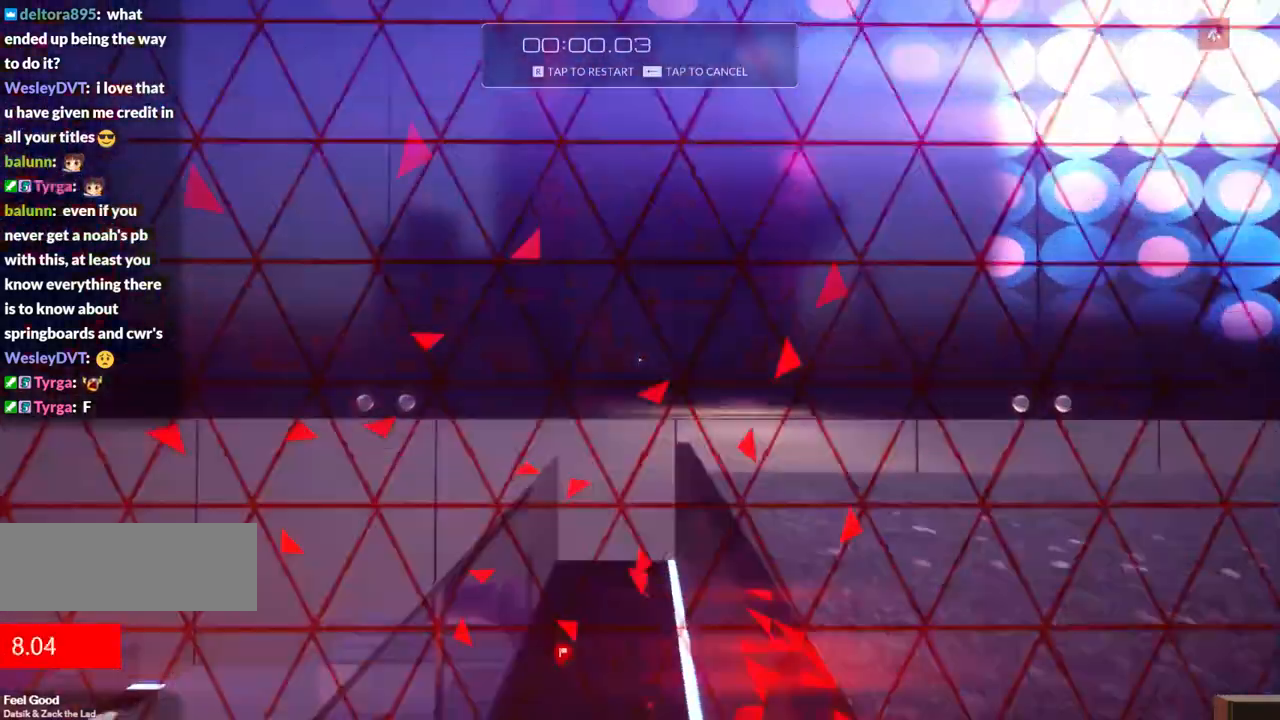
{"keys": ["a", "f", "w"], "events": [[33, "a", "down"], [33, "d", "up"], [33, "f", "up"], [467, "f", "down"]]}
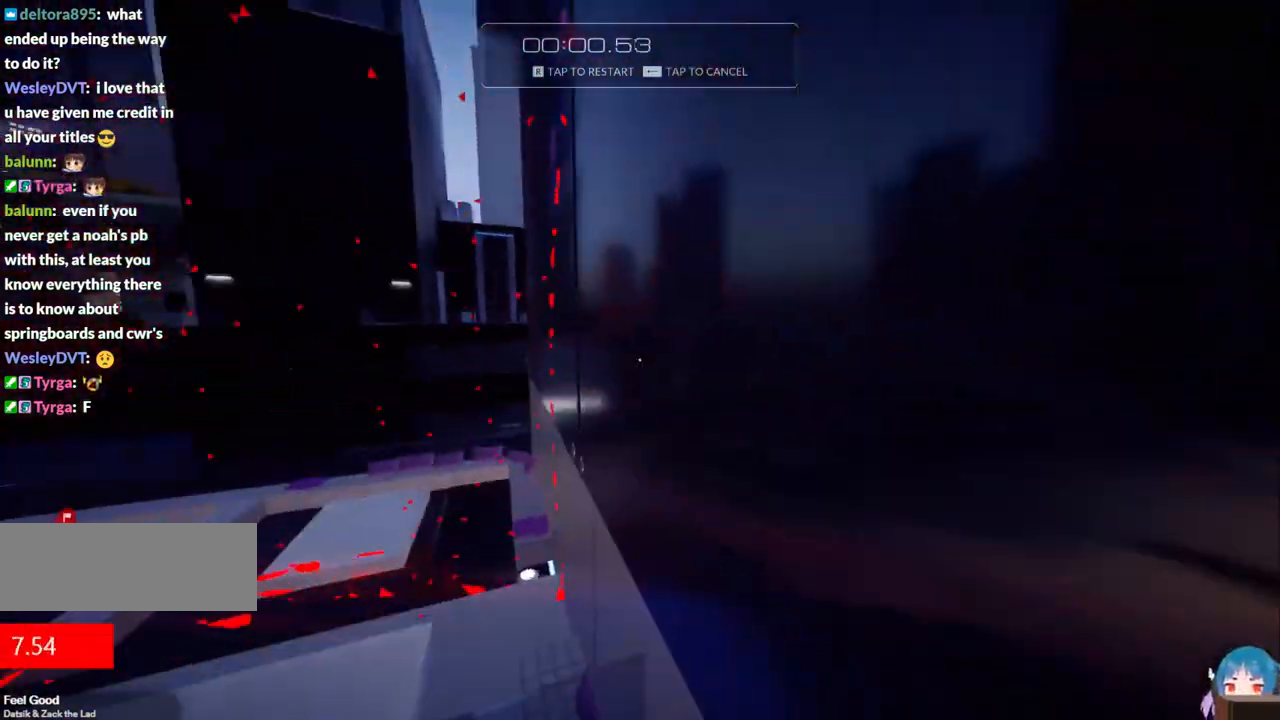
{"keys": ["d", "f", "w"], "events": [[383, "d", "down"], [467, "a", "up"]]}
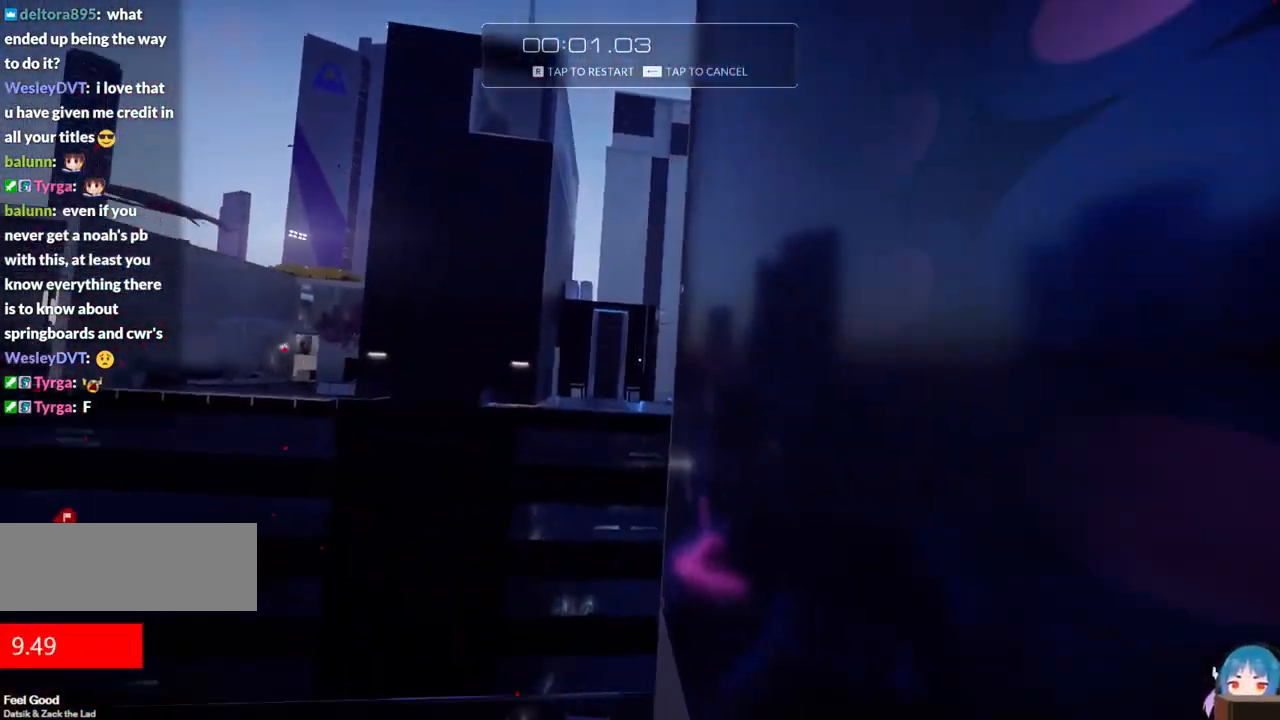
{"keys": ["w"], "events": [[117, "d", "up"], [117, "f", "up"]]}
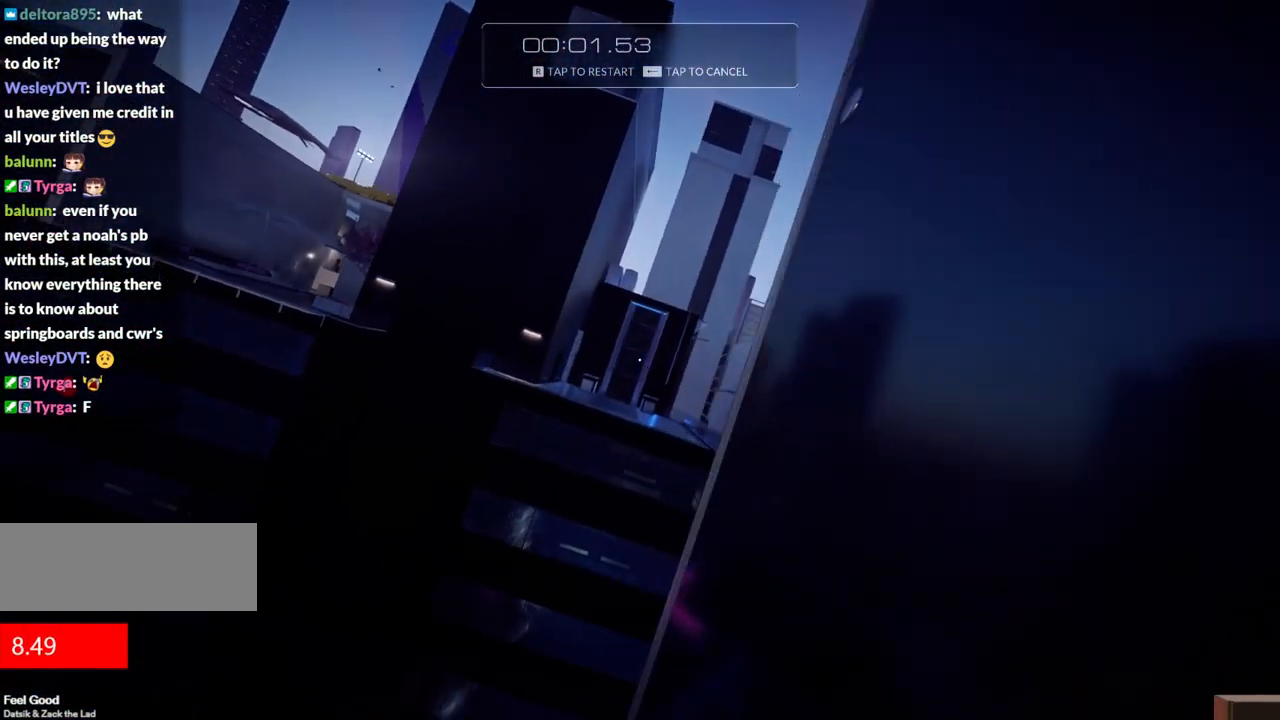
{"keys": ["f", "w"], "events": [[367, "f", "down"]]}
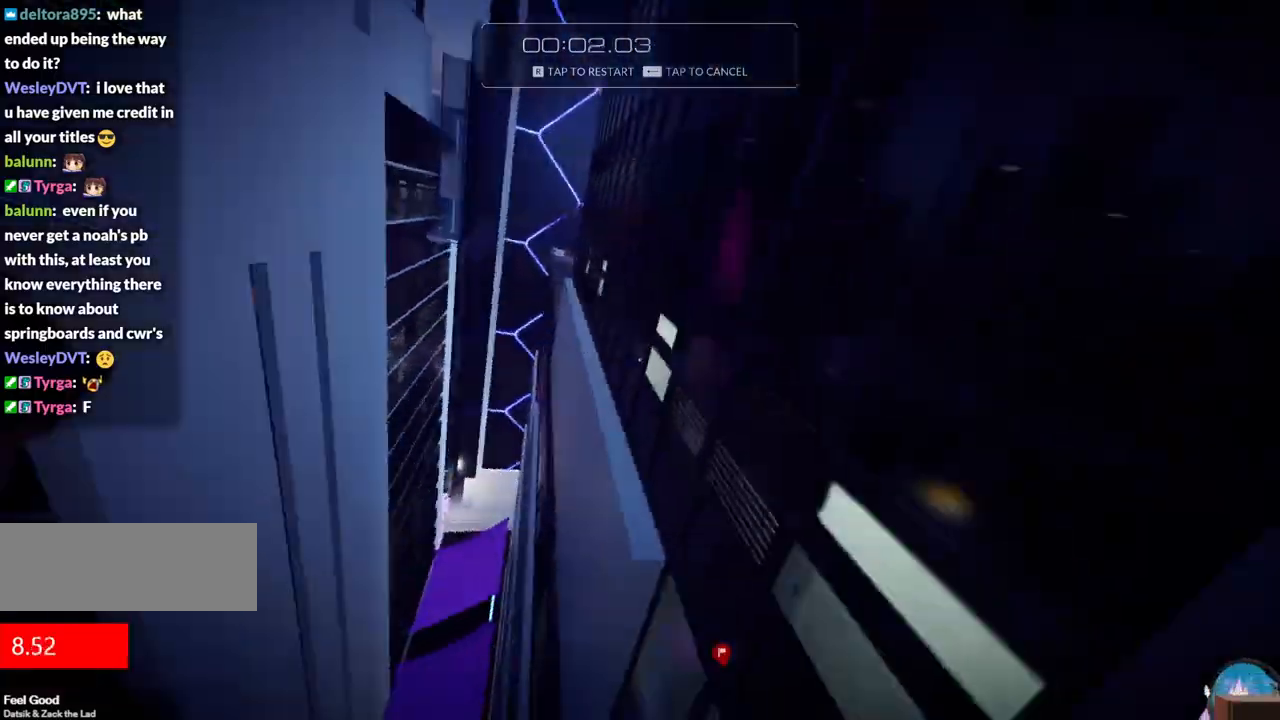
{"keys": ["r", "w"], "events": [[150, "f", "up"], [433, "f", "down"], [433, "r", "down"], [483, "f", "up"]]}
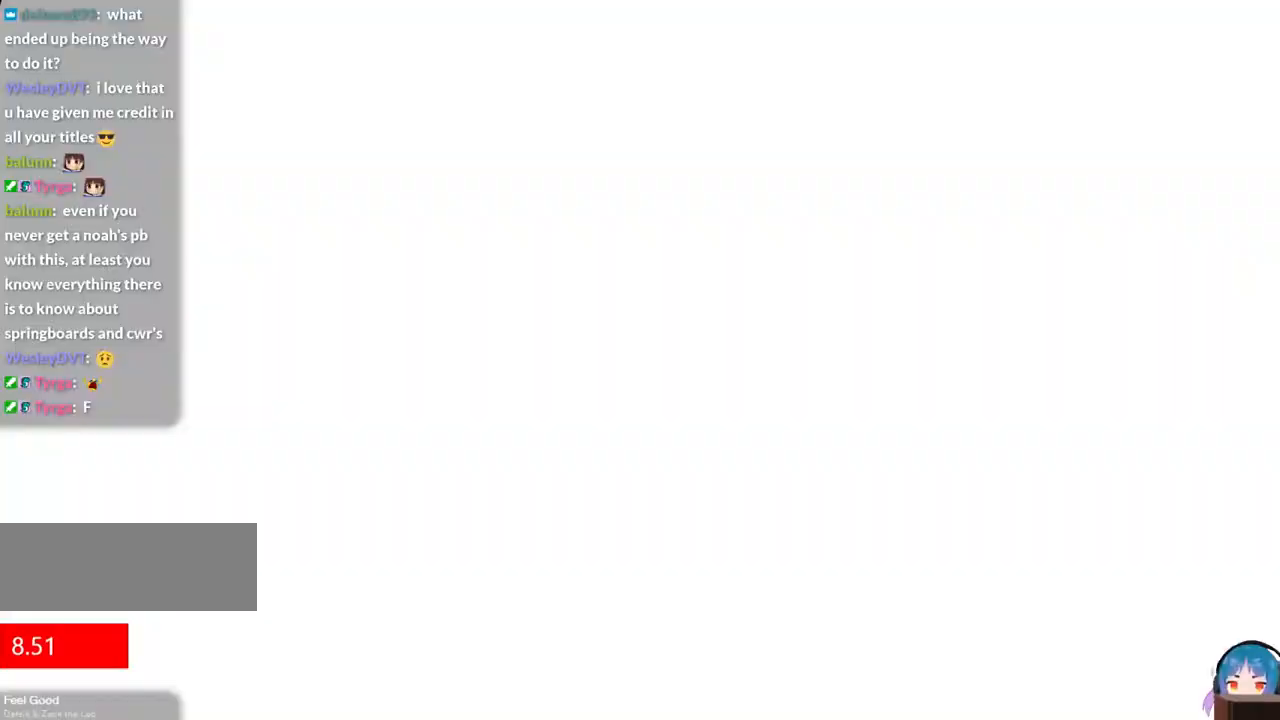
{"keys": ["shift", "w"], "events": [[17, "f", "down"], [67, "f", "up"], [67, "r", "up"], [400, "shift", "down"]]}
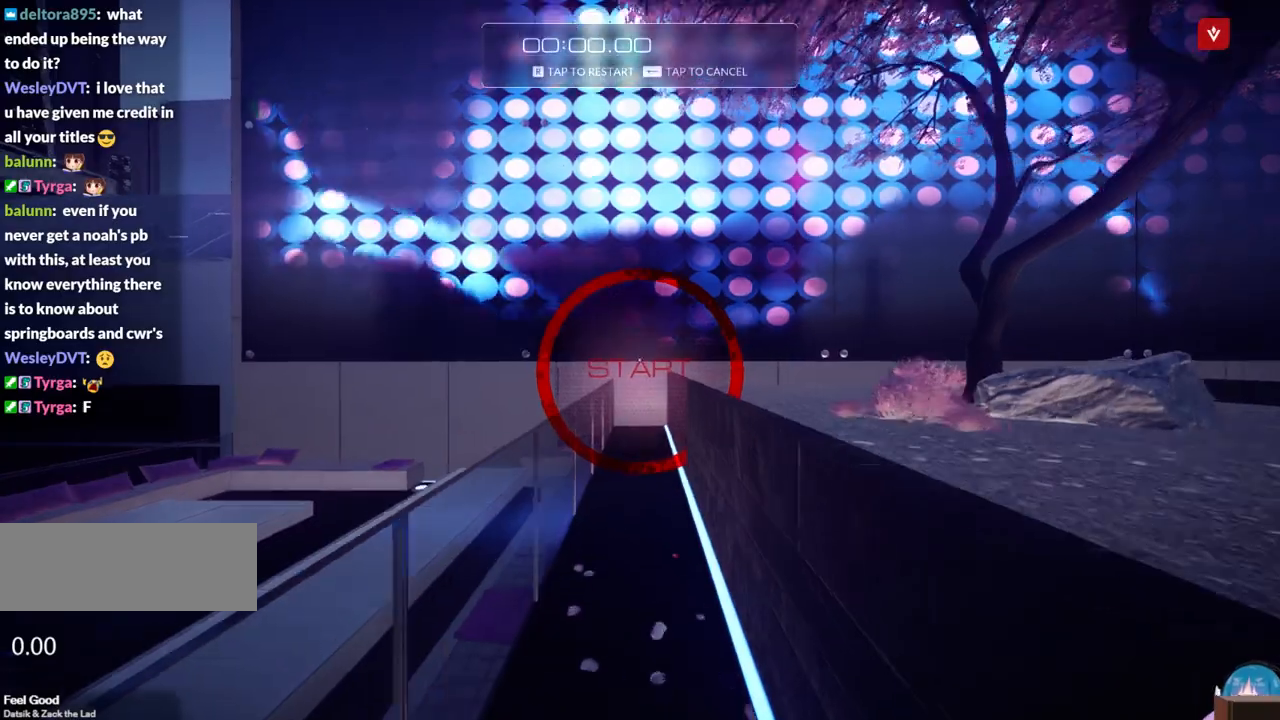
{"keys": ["w"], "events": [[83, "shift", "up"]]}
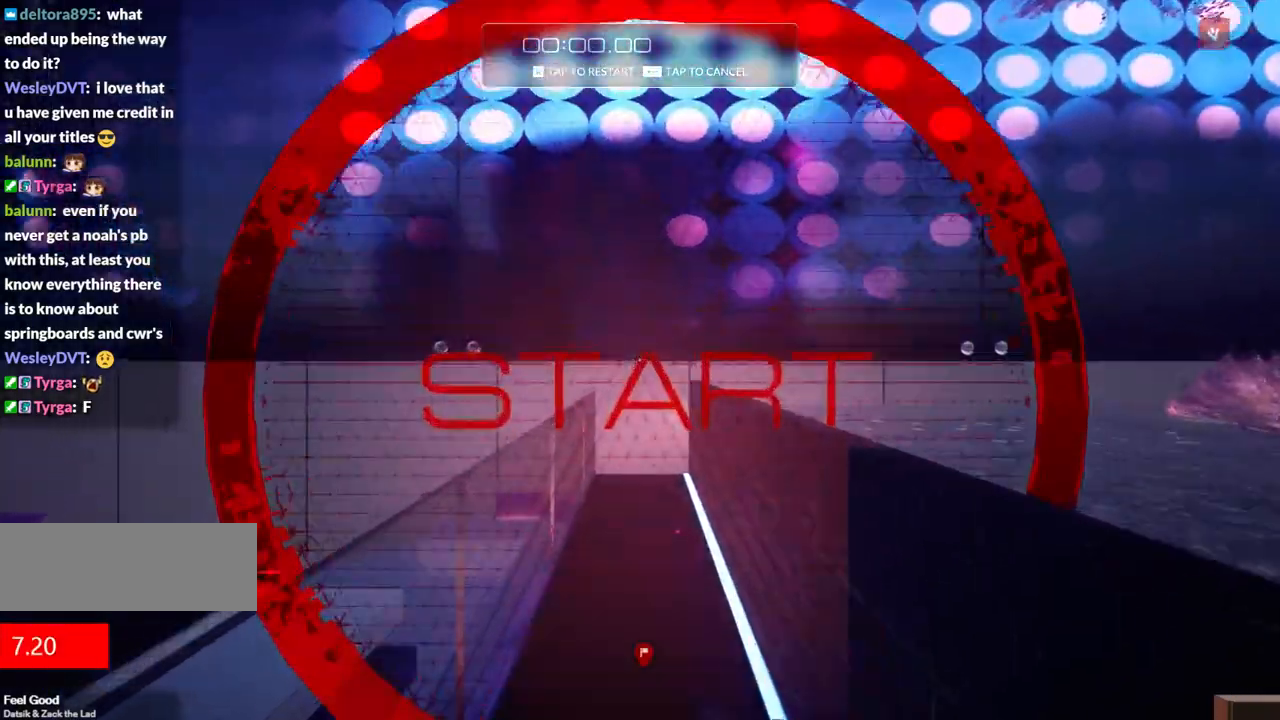
{"keys": ["a", "w"], "events": [[150, "d", "down"], [150, "f", "down"], [233, "a", "down"], [233, "d", "up"], [233, "f", "up"]]}
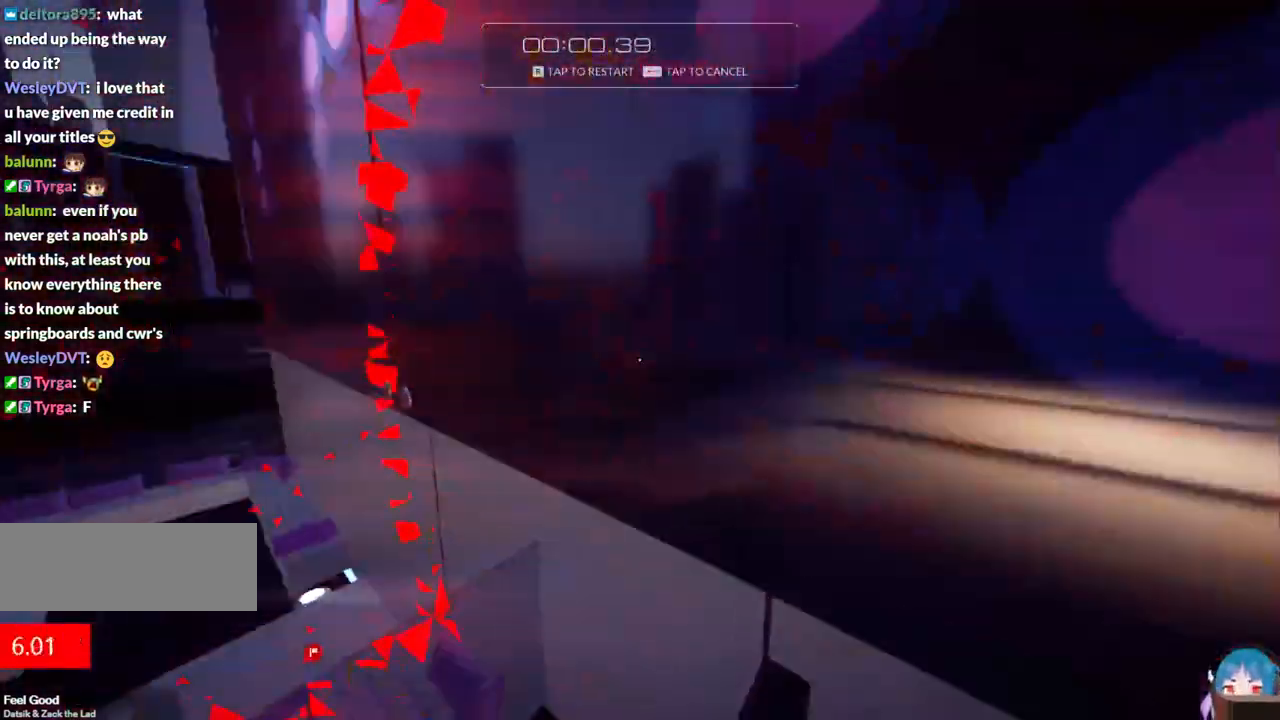
{"keys": ["a", "d", "f", "w"], "events": [[67, "f", "down"], [483, "d", "down"]]}
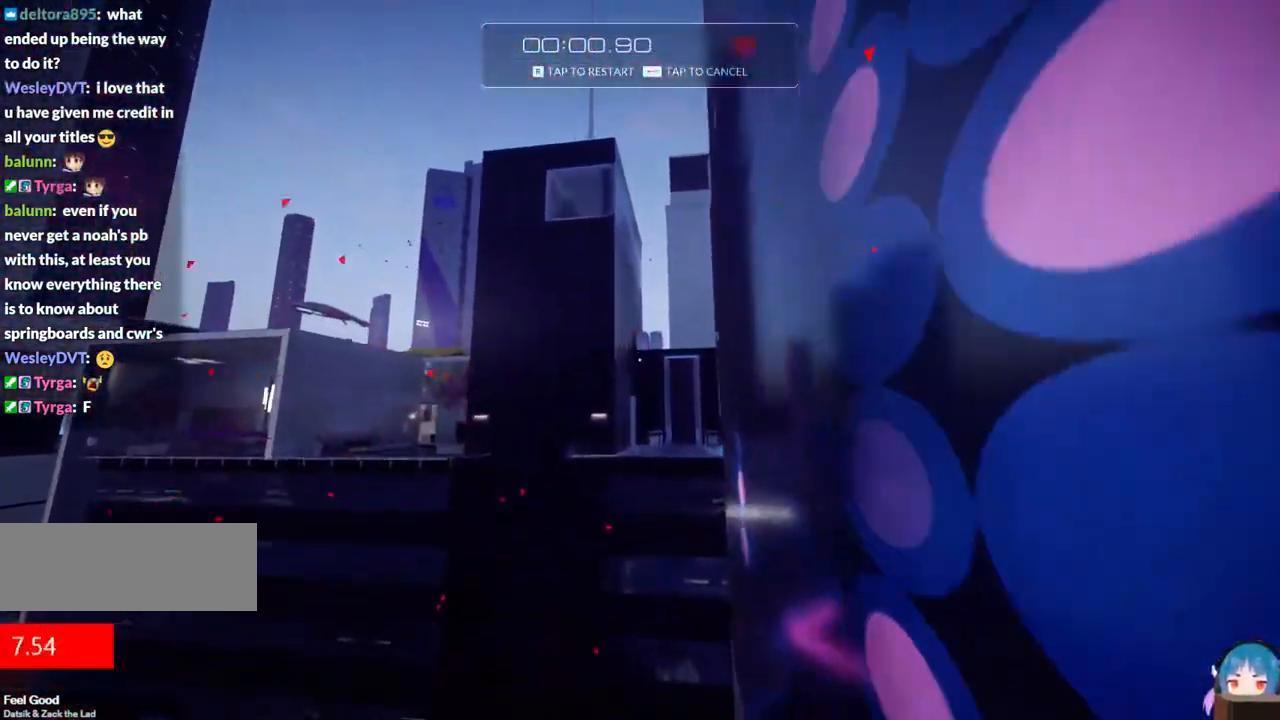
{"keys": ["w"], "events": [[33, "a", "up"], [233, "d", "up"], [233, "f", "up"]]}
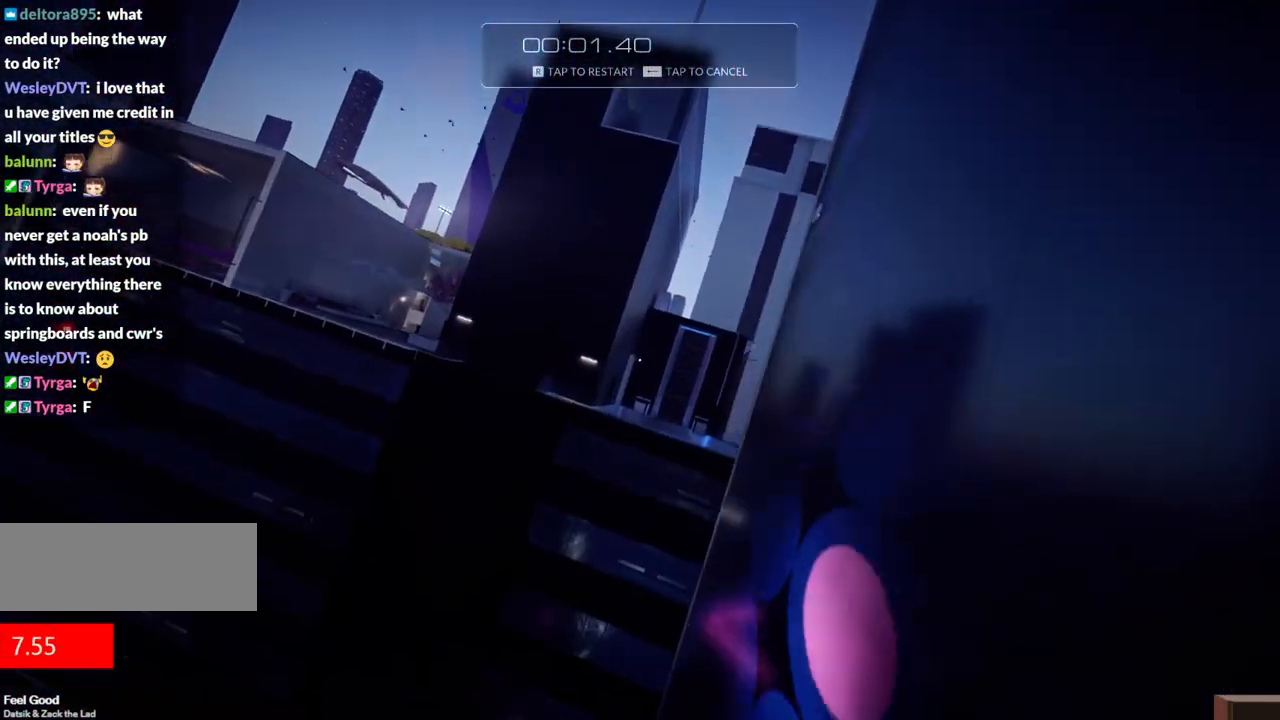
{"keys": ["w"], "events": []}
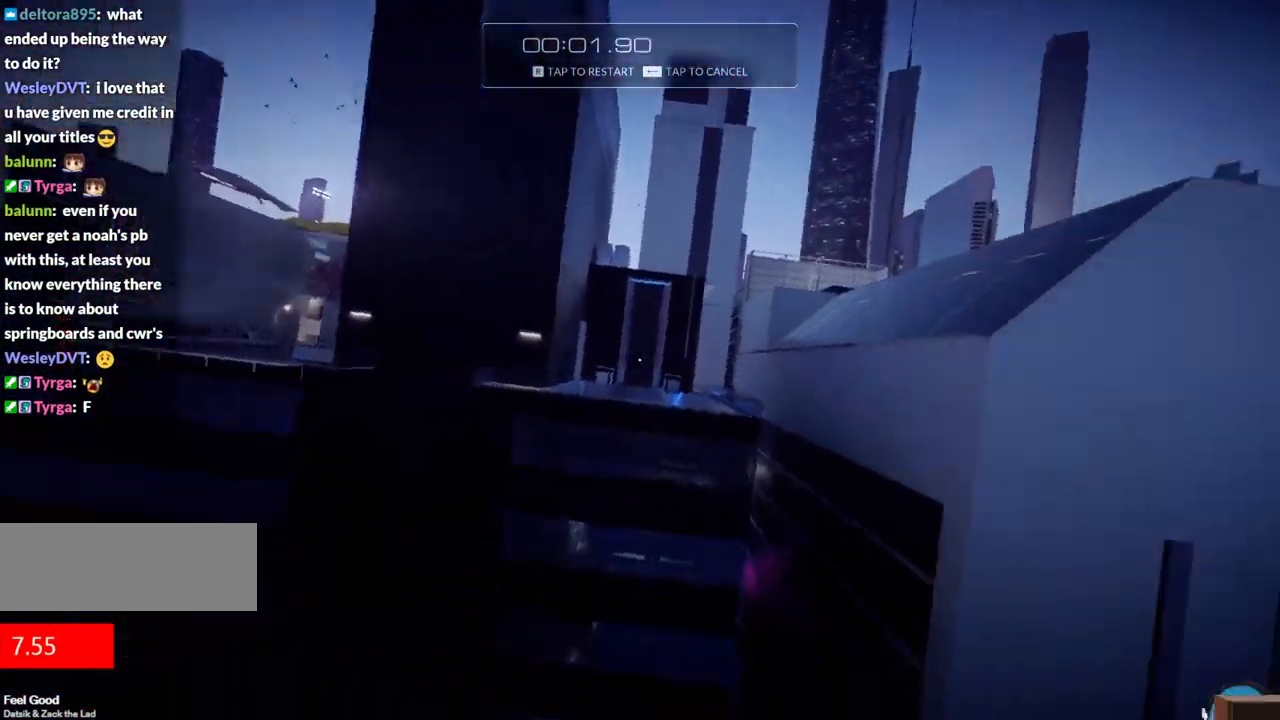
{"keys": ["r", "w"], "events": [[17, "f", "down"], [300, "f", "up"], [450, "r", "down"]]}
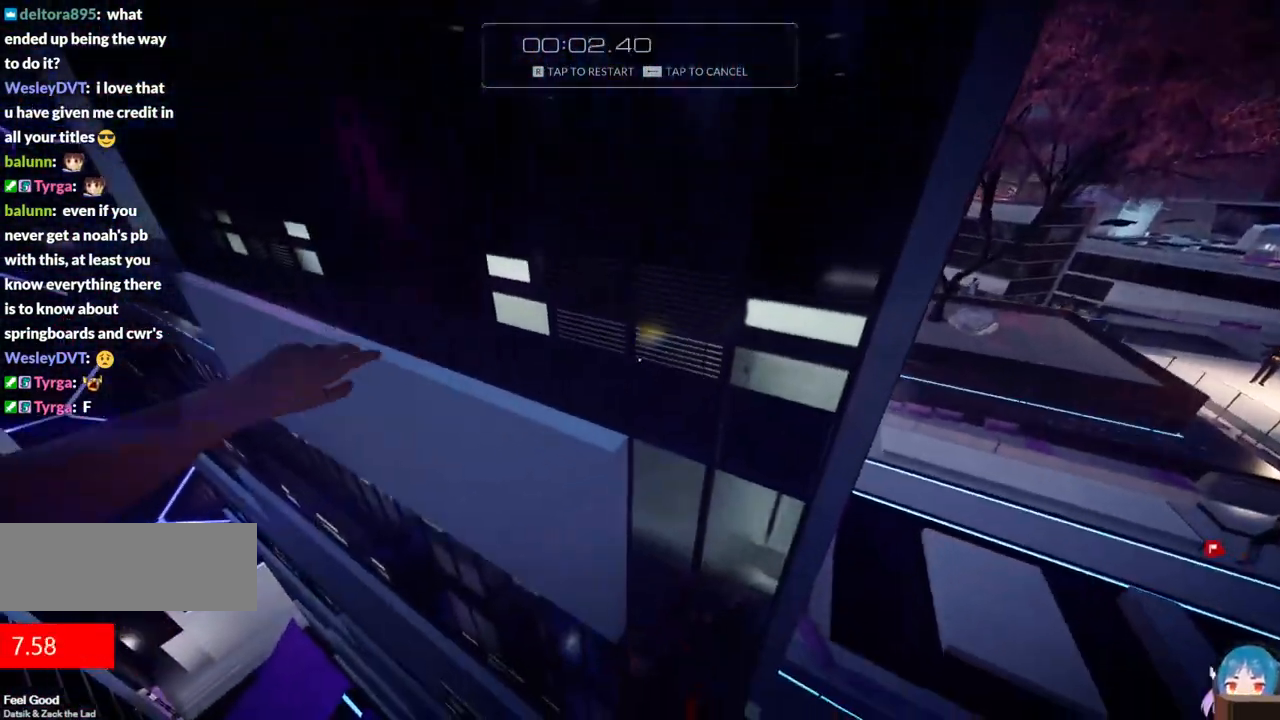
{"keys": ["shift", "w"], "events": [[83, "r", "up"], [417, "shift", "down"]]}
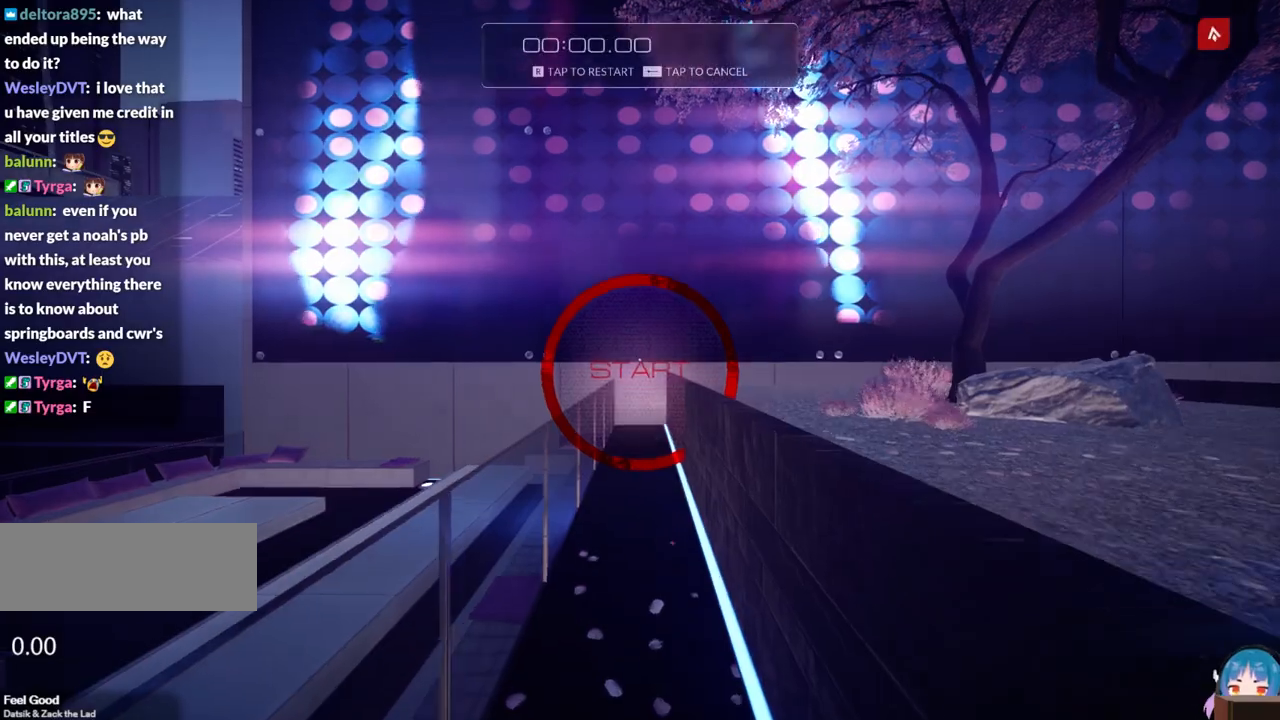
{"keys": ["d", "f", "w"], "events": [[150, "shift", "up"], [483, "d", "down"], [483, "f", "down"]]}
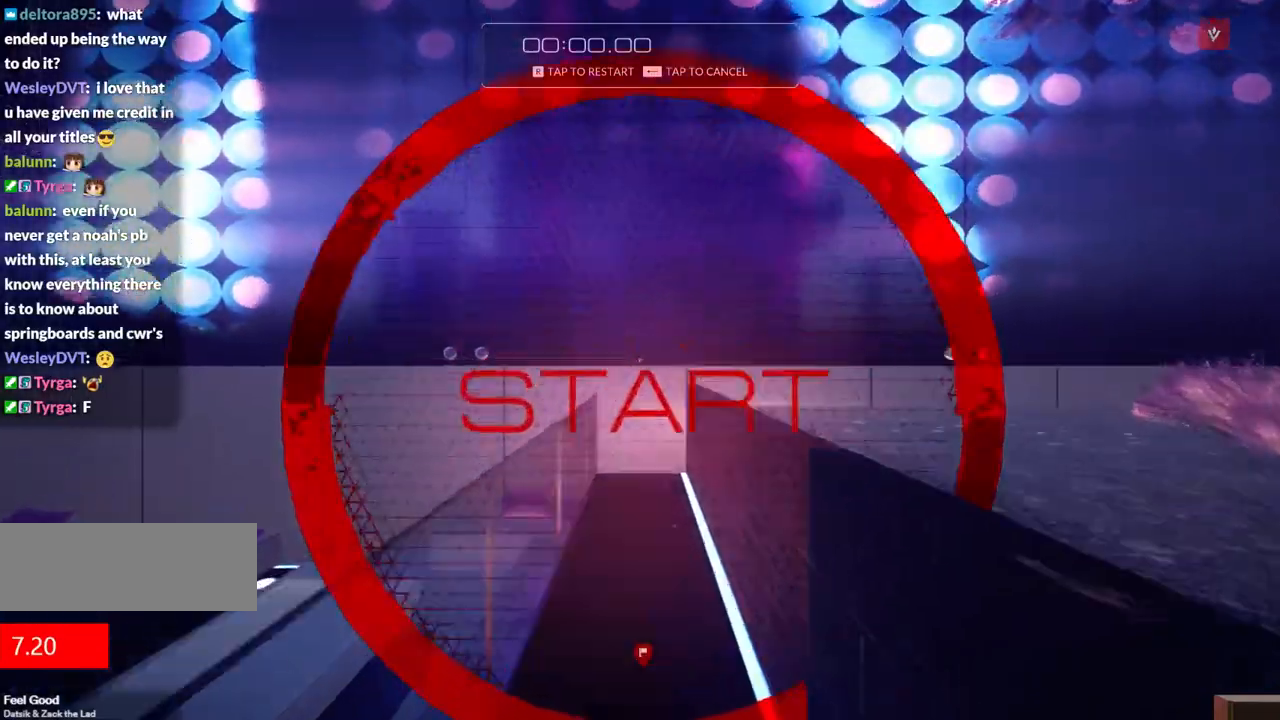
{"keys": ["a", "f", "w"], "events": [[67, "a", "down"], [67, "d", "up"], [67, "f", "up"], [500, "f", "down"]]}
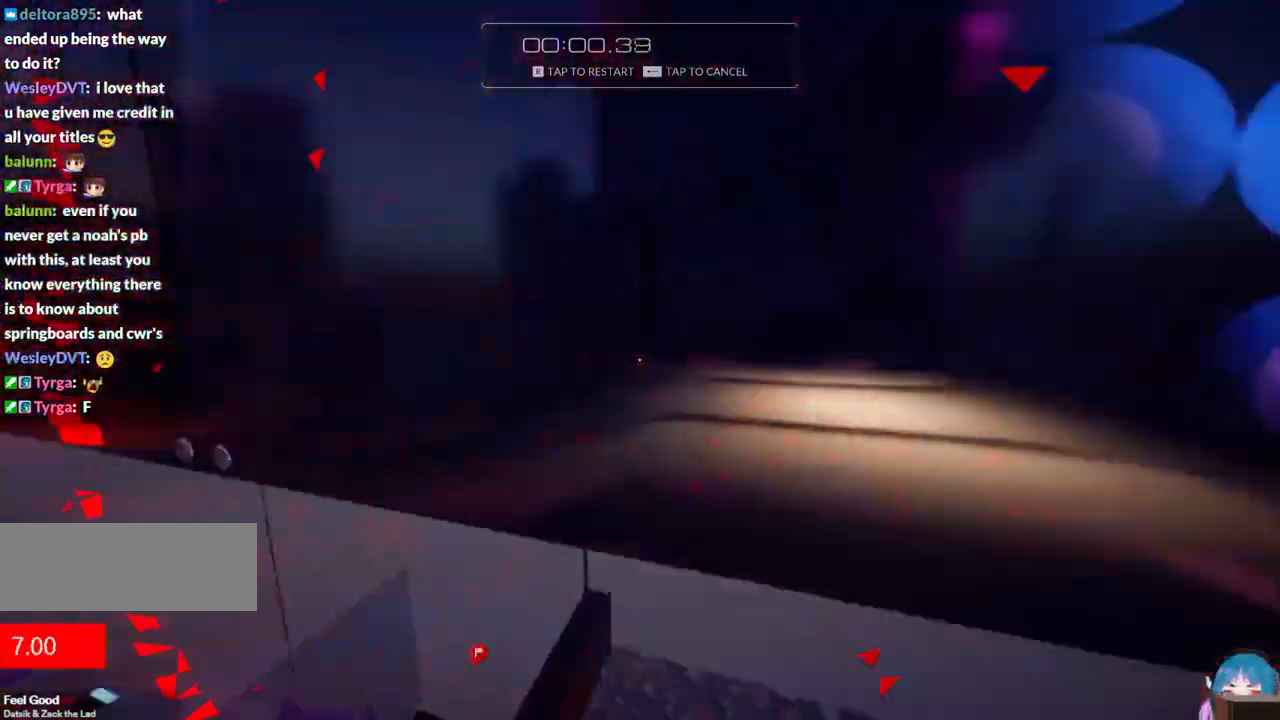
{"keys": ["a", "d", "f", "w"], "events": [[417, "d", "down"]]}
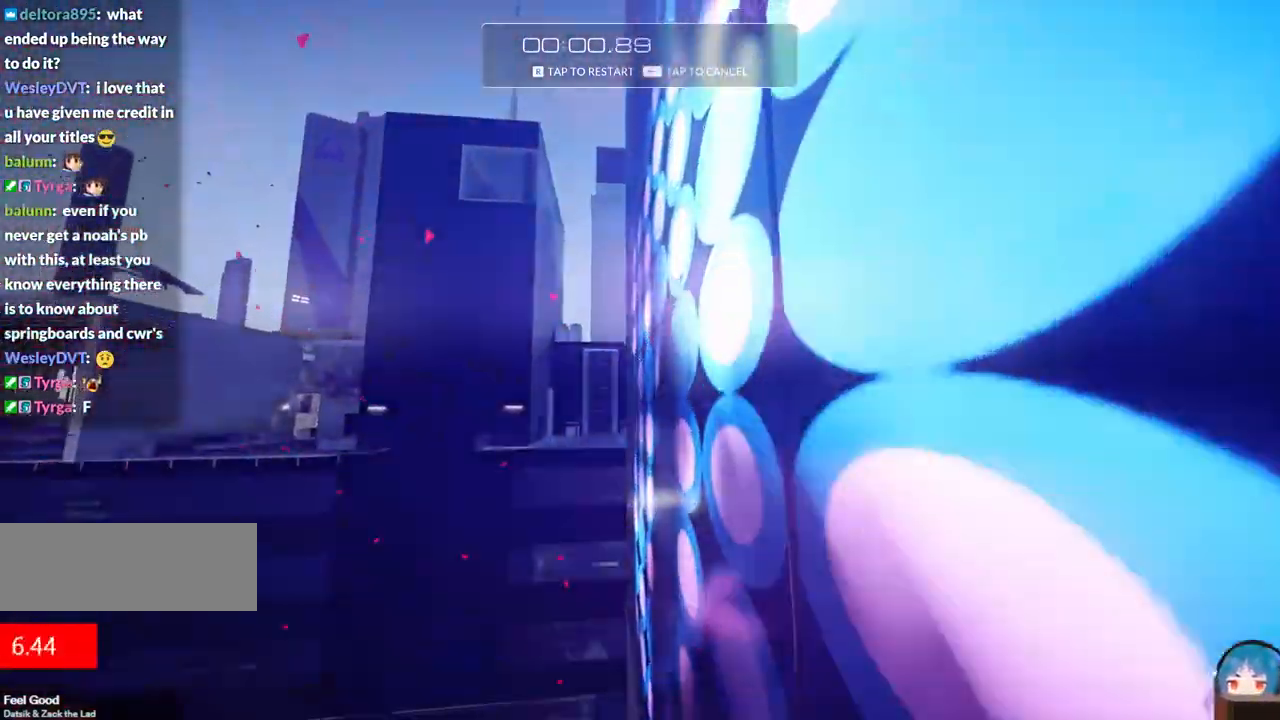
{"keys": ["w"], "events": [[50, "a", "up"], [150, "d", "up"], [150, "f", "up"]]}
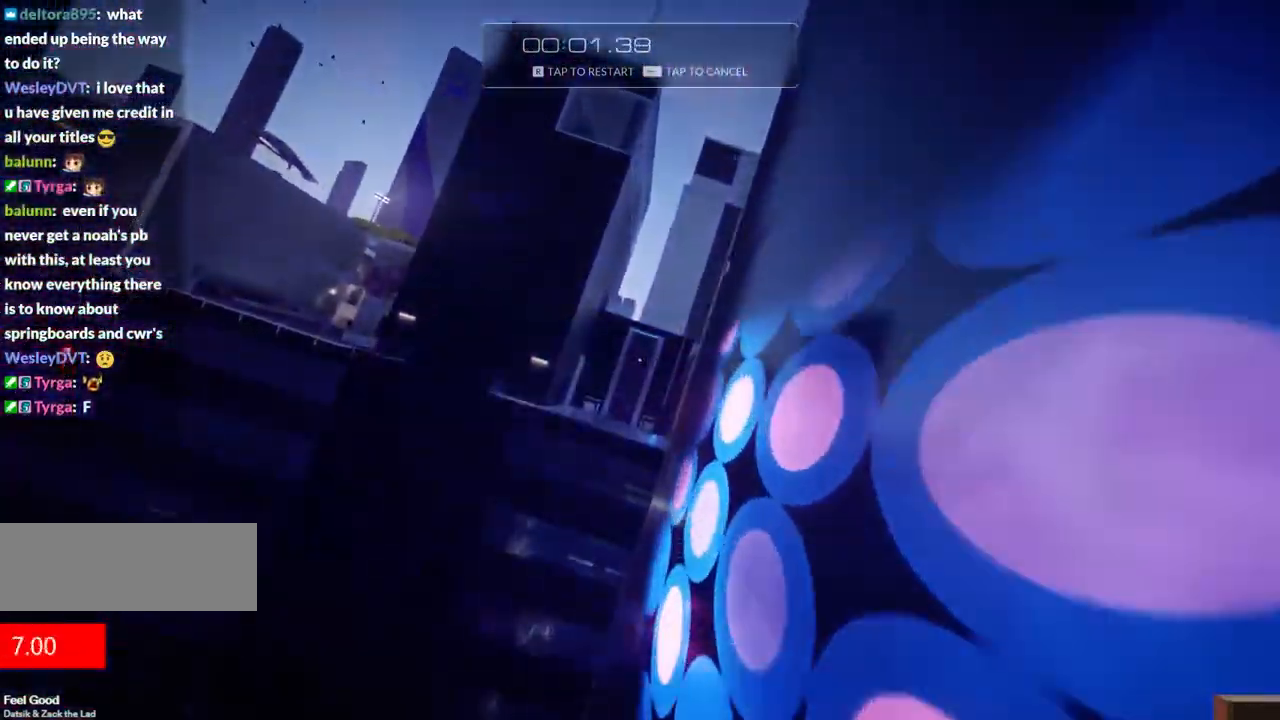
{"keys": ["w"], "events": []}
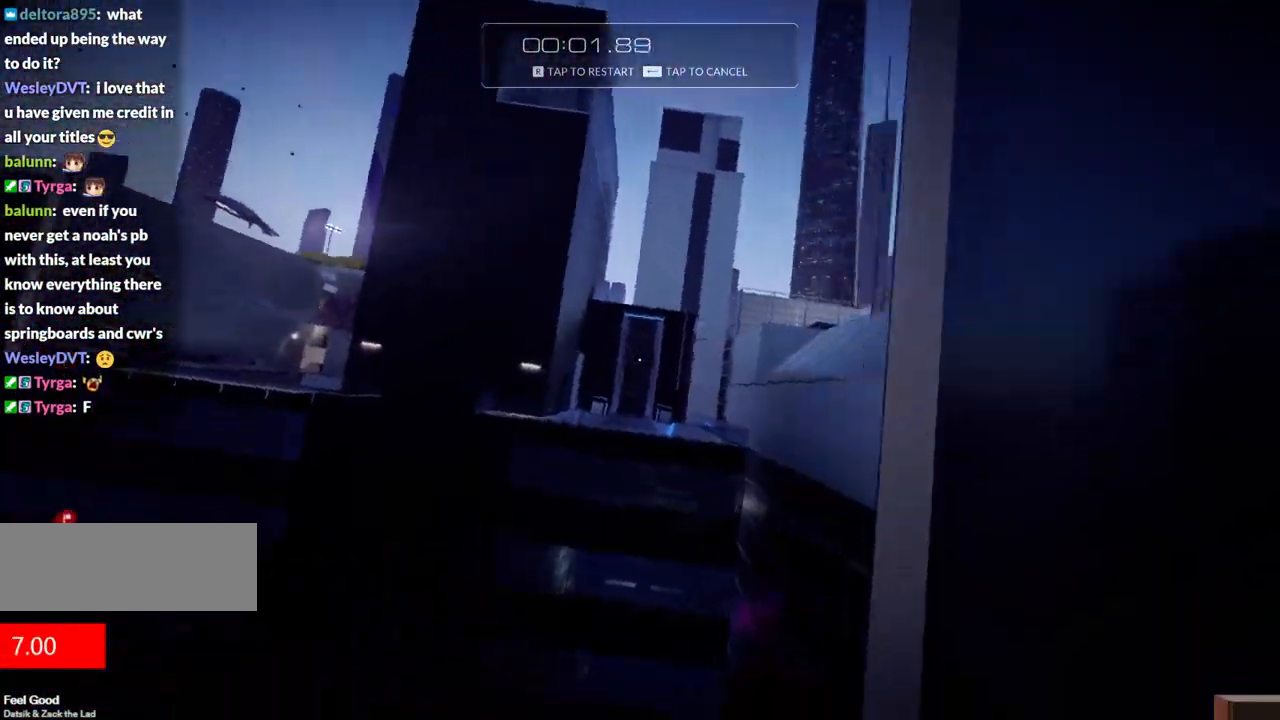
{"keys": ["w"], "events": [[267, "f", "down"], [267, "r", "down"], [367, "f", "up"], [417, "r", "up"]]}
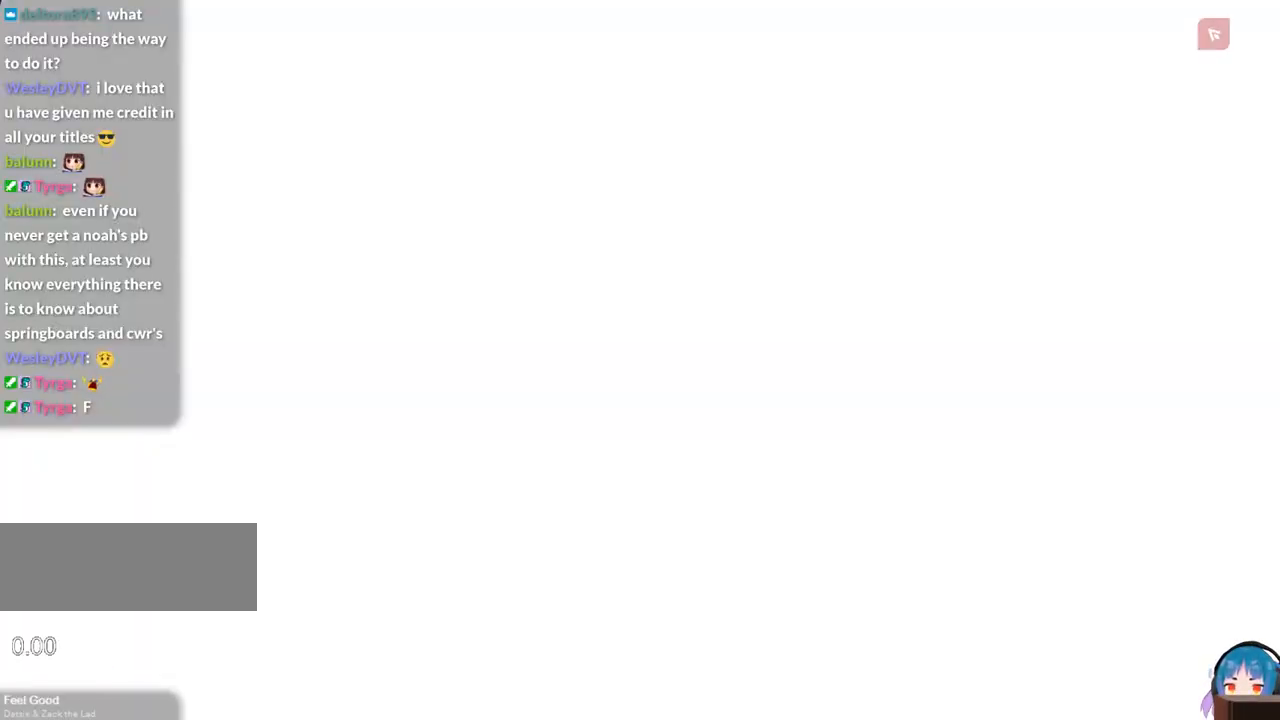
{"keys": ["w"], "events": [[200, "shift", "down"], [433, "shift", "up"]]}
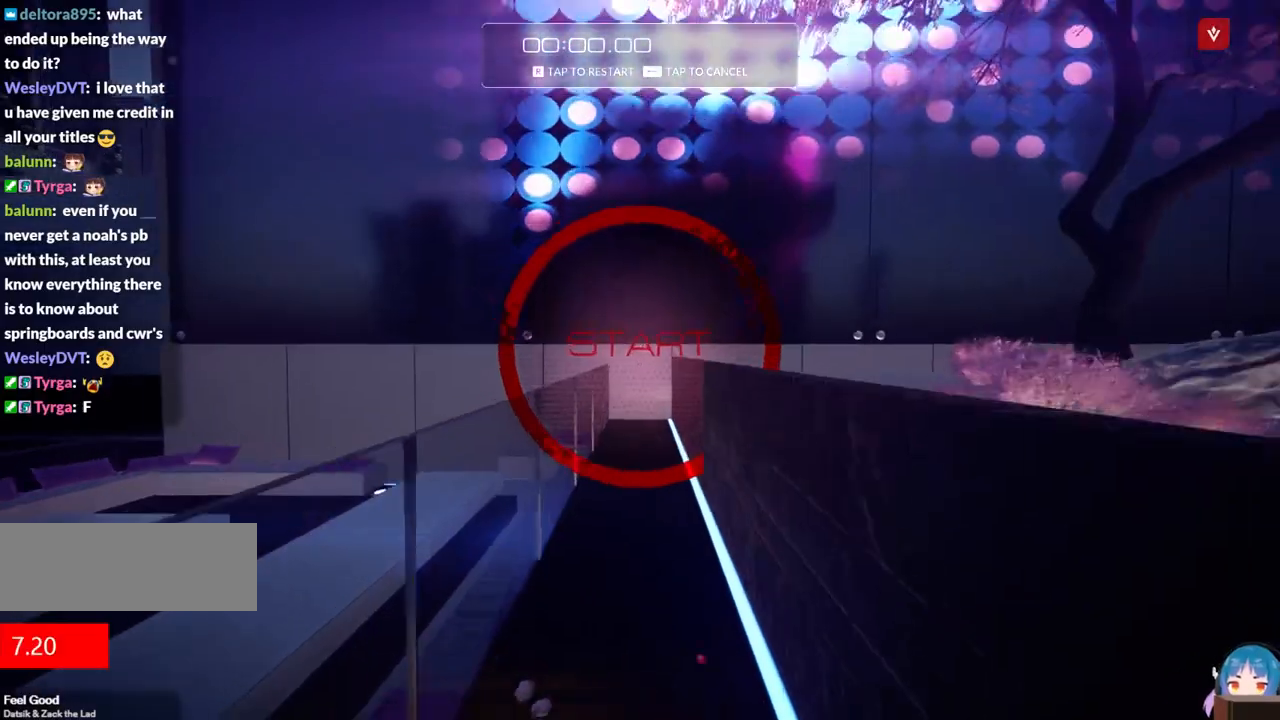
{"keys": ["a", "w"], "events": [[300, "d", "down"], [300, "f", "down"], [400, "a", "down"], [400, "d", "up"], [400, "f", "up"]]}
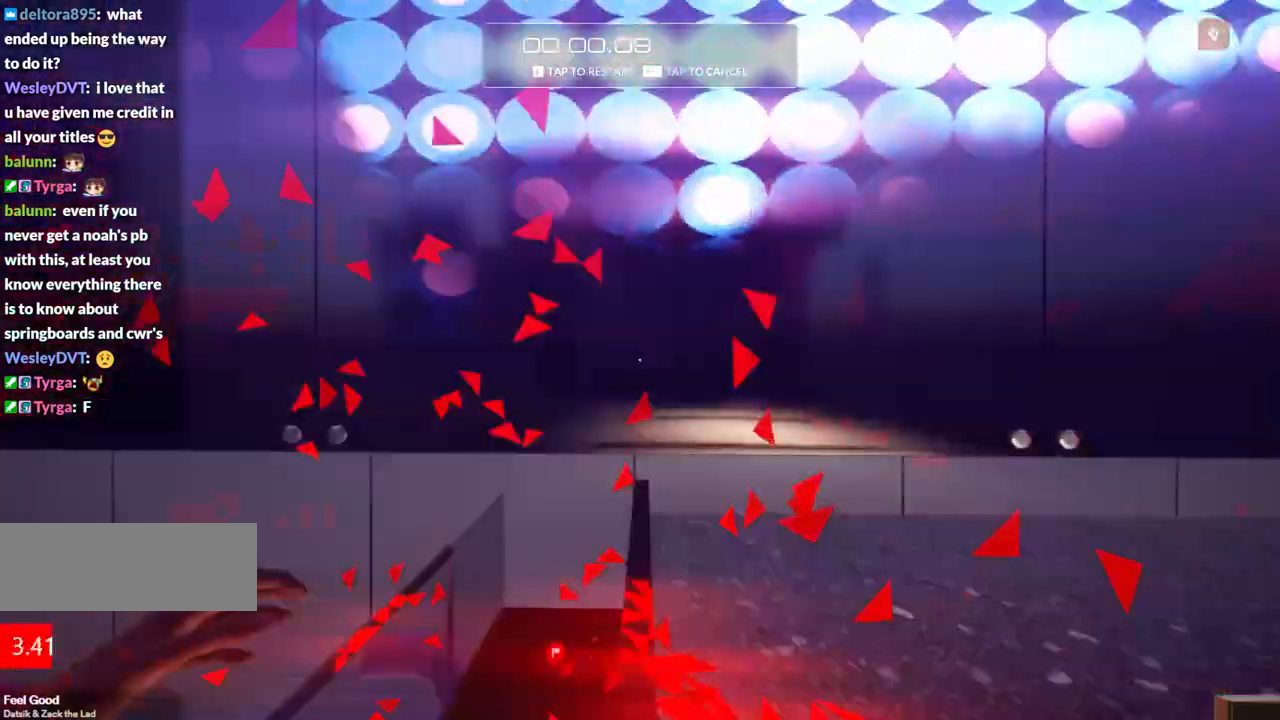
{"keys": ["a", "f", "w"], "events": [[317, "f", "down"]]}
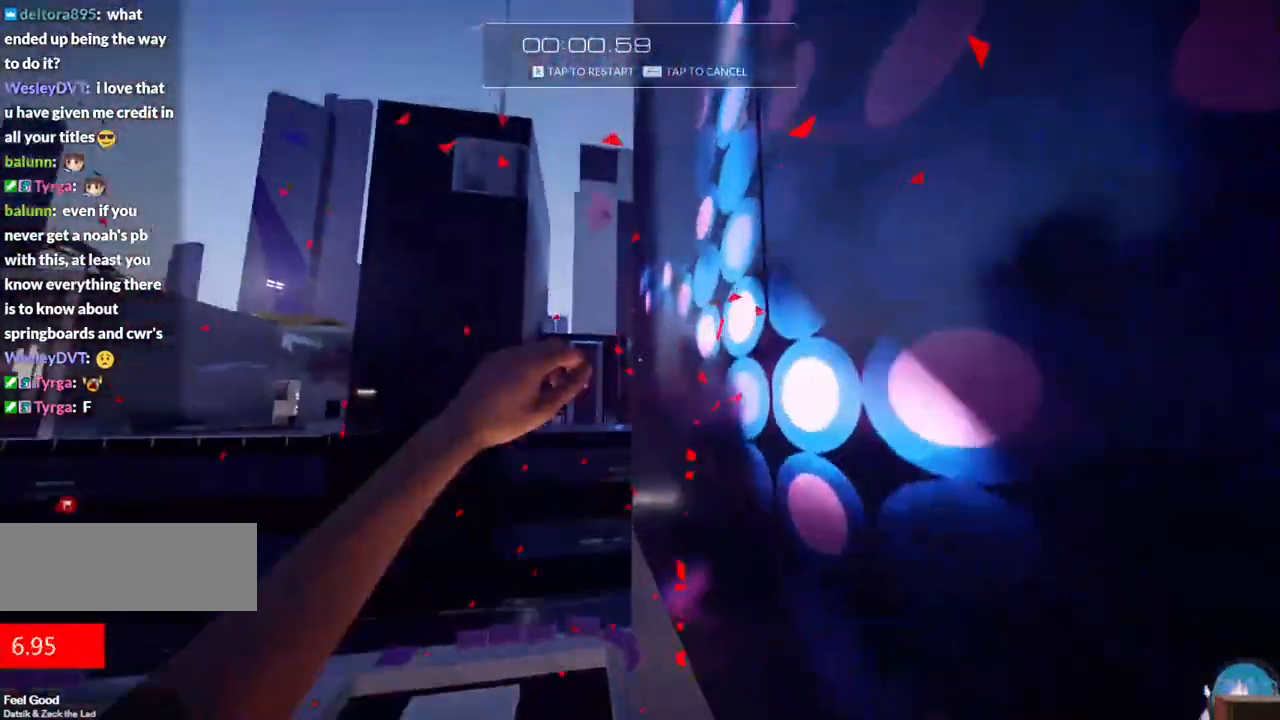
{"keys": ["w"], "events": [[200, "d", "down"], [283, "a", "up"], [433, "d", "up"], [433, "f", "up"]]}
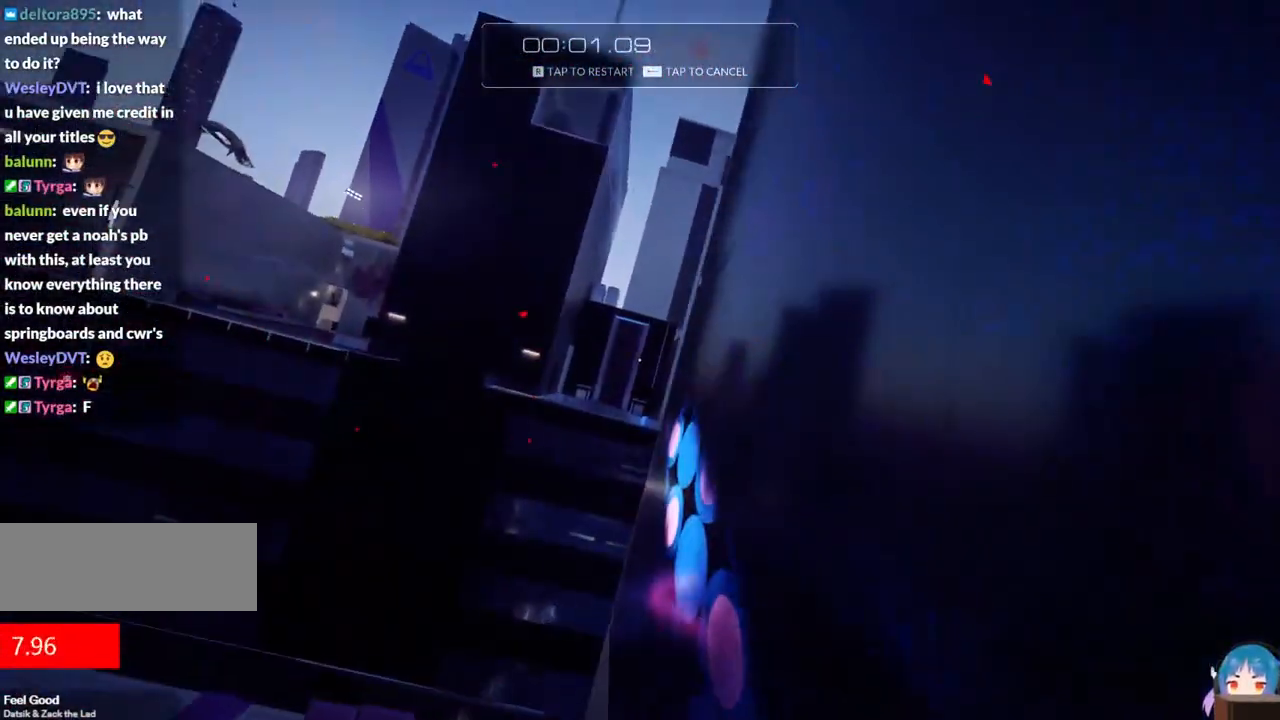
{"keys": ["w"], "events": []}
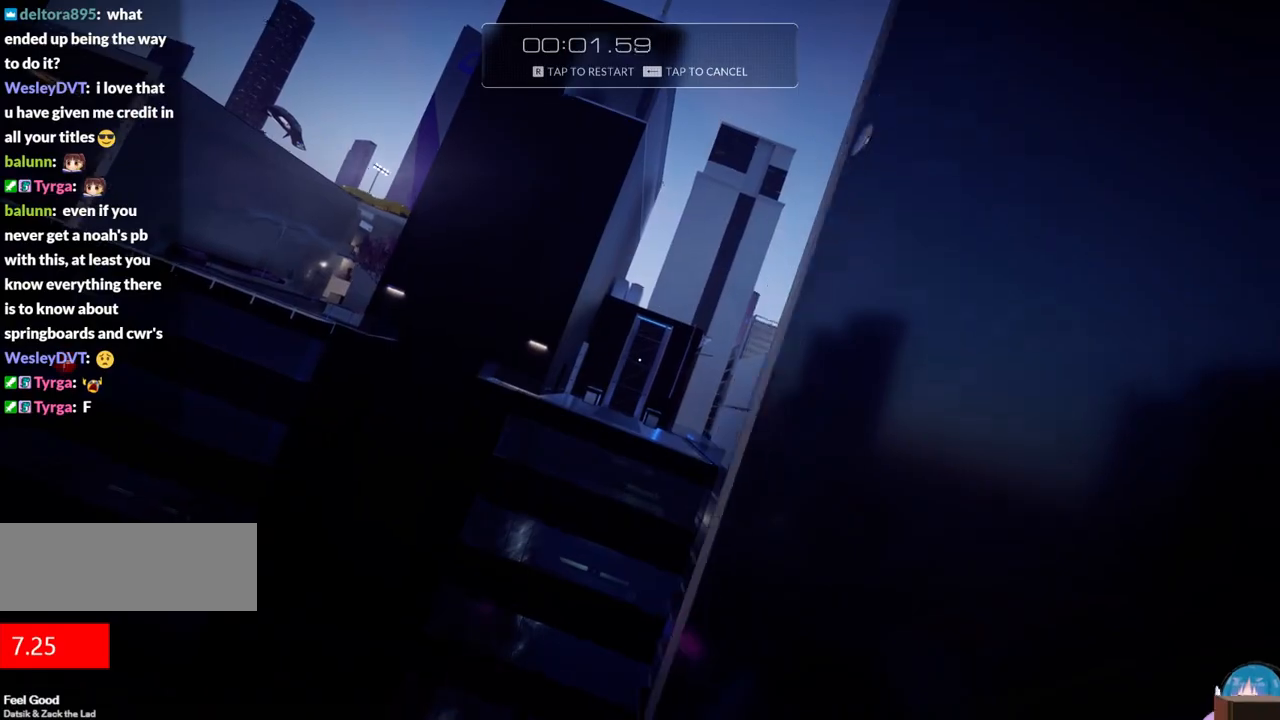
{"keys": ["w"], "events": [[417, "f", "down"], [500, "f", "up"]]}
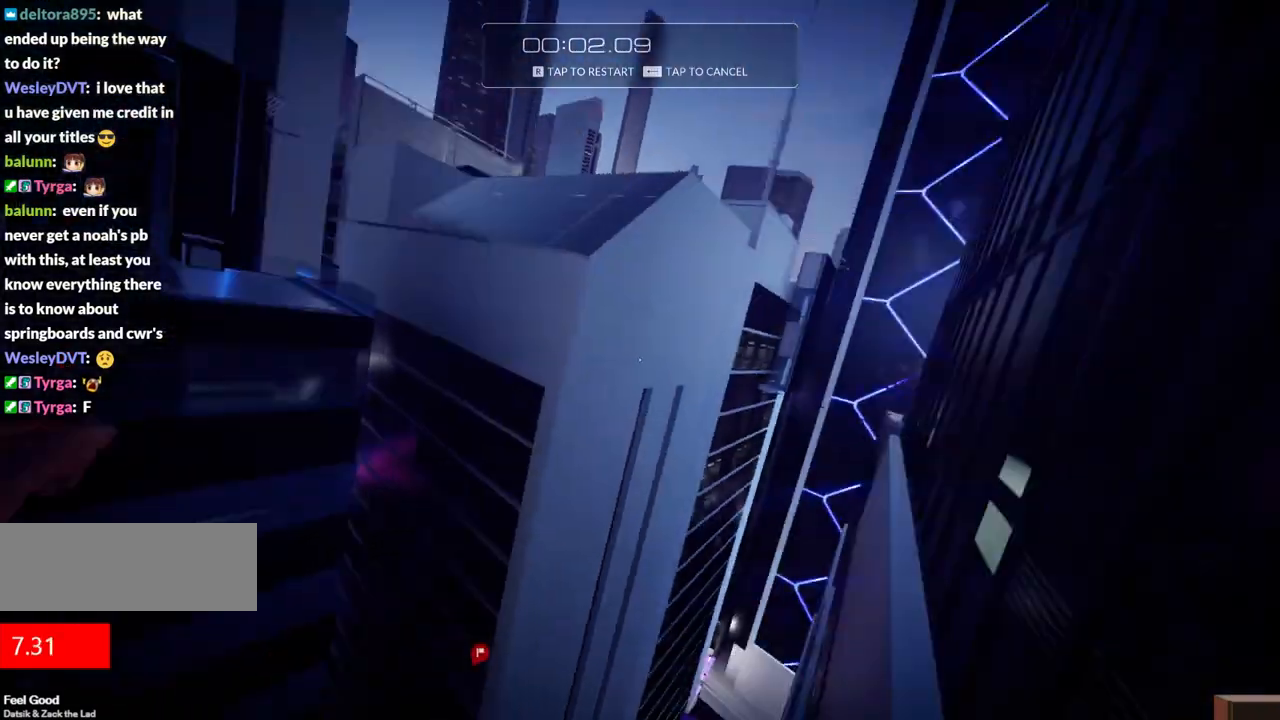
{"keys": ["w"], "events": [[100, "r", "down"], [233, "r", "up"]]}